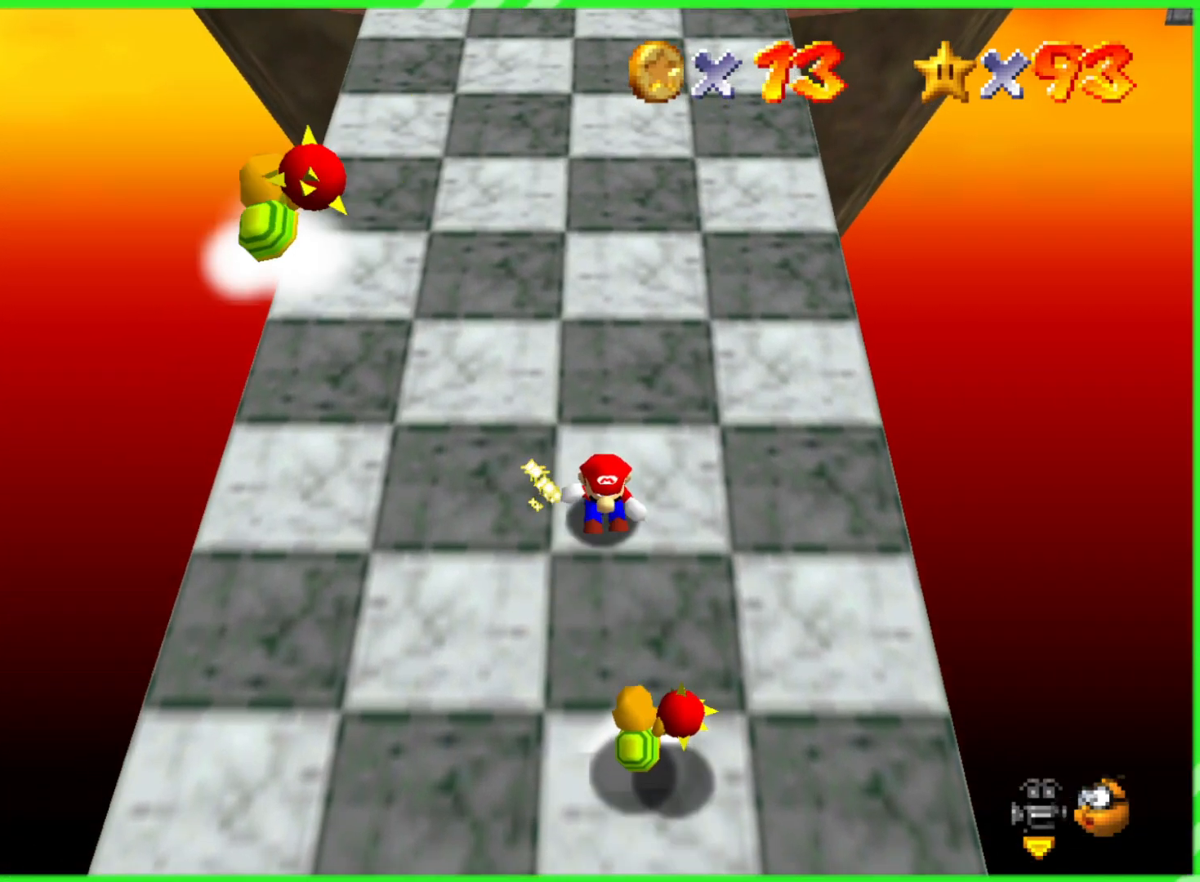
Gameplay with a controller (Nintendo layout); each line is a JSON object with the inputs held at the frame after it. "events" lists button and stick changes between this image and that frame as [ms after this image, input, new state], when the widget could be followed in between. Not read: DPAD_DOWN DPAD_UP L1 L3 R1 R3 X Y.
{"buttons": ["A"], "left_stick": "up", "events": [[17, "A", "up"], [67, "A", "down"], [100, "A", "up"], [150, "A", "down"], [183, "A", "up"], [250, "A", "down"], [283, "A", "up"], [333, "A", "down"], [367, "A", "up"], [417, "A", "down"], [450, "A", "up"], [500, "A", "down"]]}
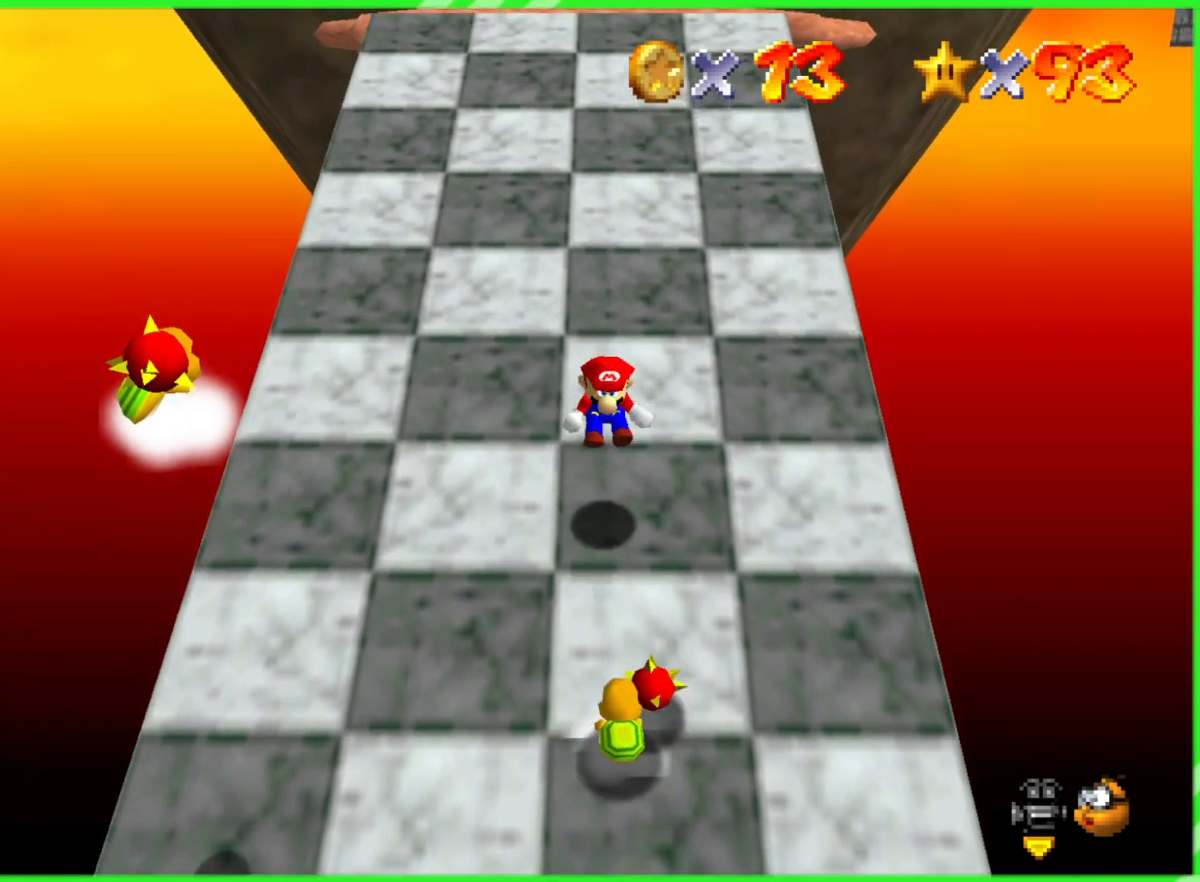
{"buttons": [], "left_stick": "up", "events": [[33, "A", "up"], [100, "A", "down"], [117, "A", "up"], [183, "A", "down"], [200, "A", "up"], [267, "A", "down"], [300, "A", "up"], [367, "A", "down"], [383, "A", "up"], [450, "A", "down"], [467, "A", "up"]]}
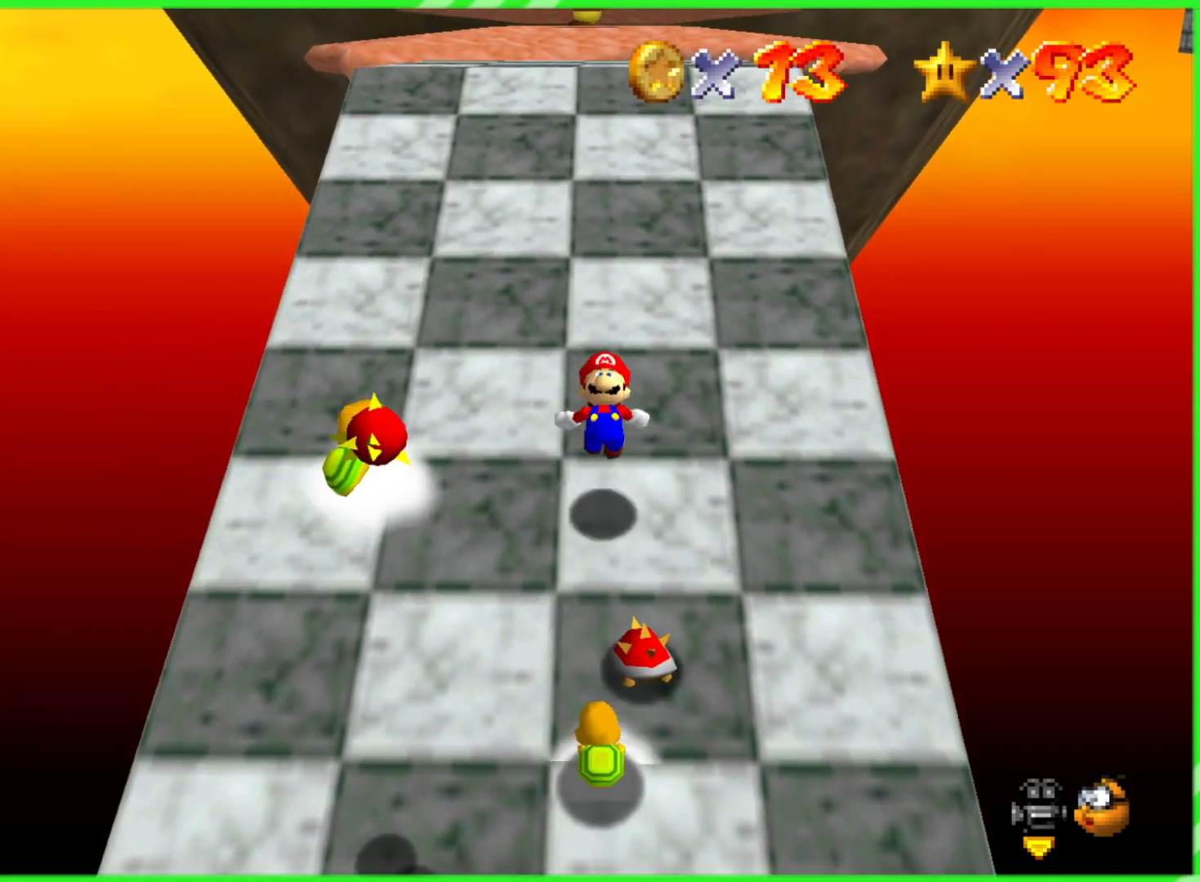
{"buttons": [], "left_stick": "up", "events": [[33, "A", "down"], [50, "A", "up"], [117, "A", "down"], [133, "A", "up"], [267, "A", "down"], [300, "A", "up"], [367, "A", "down"], [400, "A", "up"], [450, "A", "down"], [483, "A", "up"]]}
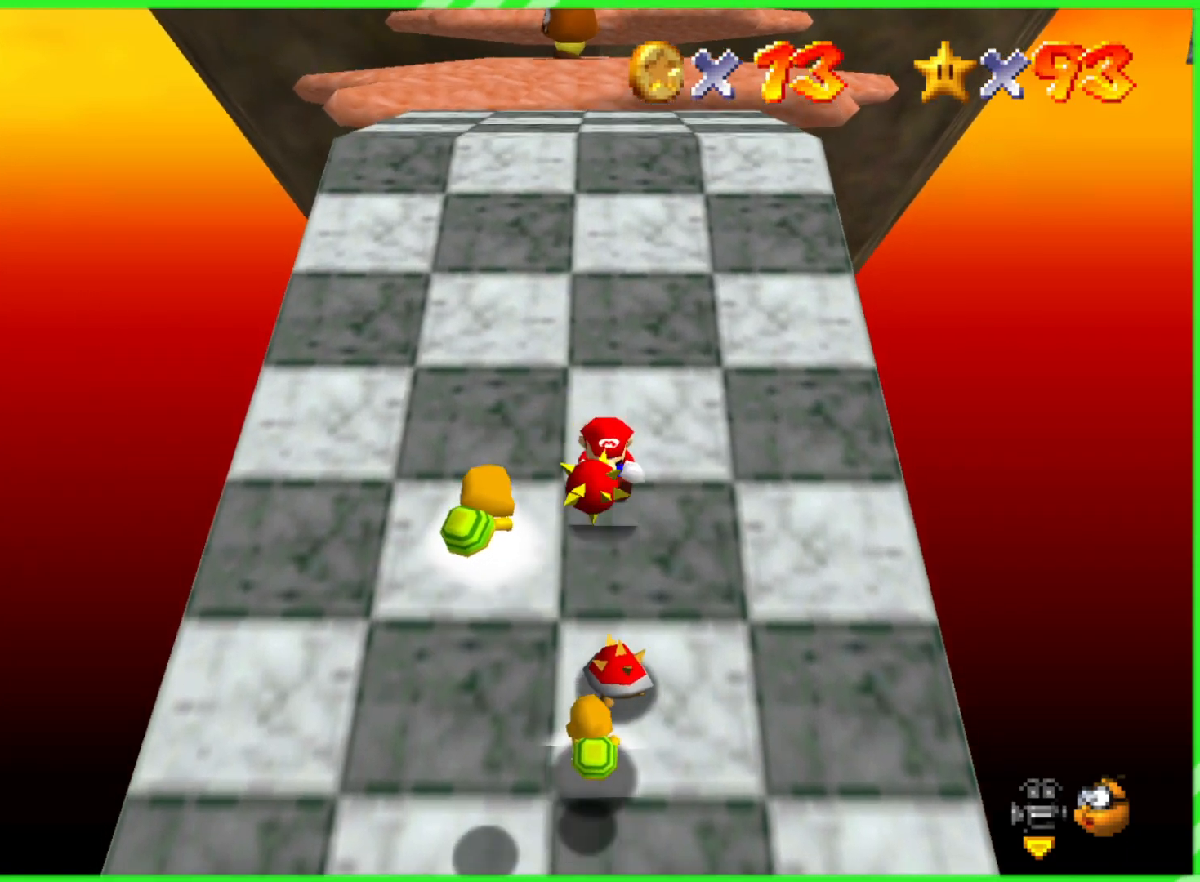
{"buttons": [], "left_stick": "up", "events": [[33, "A", "down"], [67, "A", "up"], [117, "A", "down"], [150, "A", "up"], [200, "A", "down"], [233, "A", "up"], [300, "A", "down"], [333, "A", "up"], [383, "A", "down"], [417, "A", "up"], [483, "A", "down"], [500, "A", "up"]]}
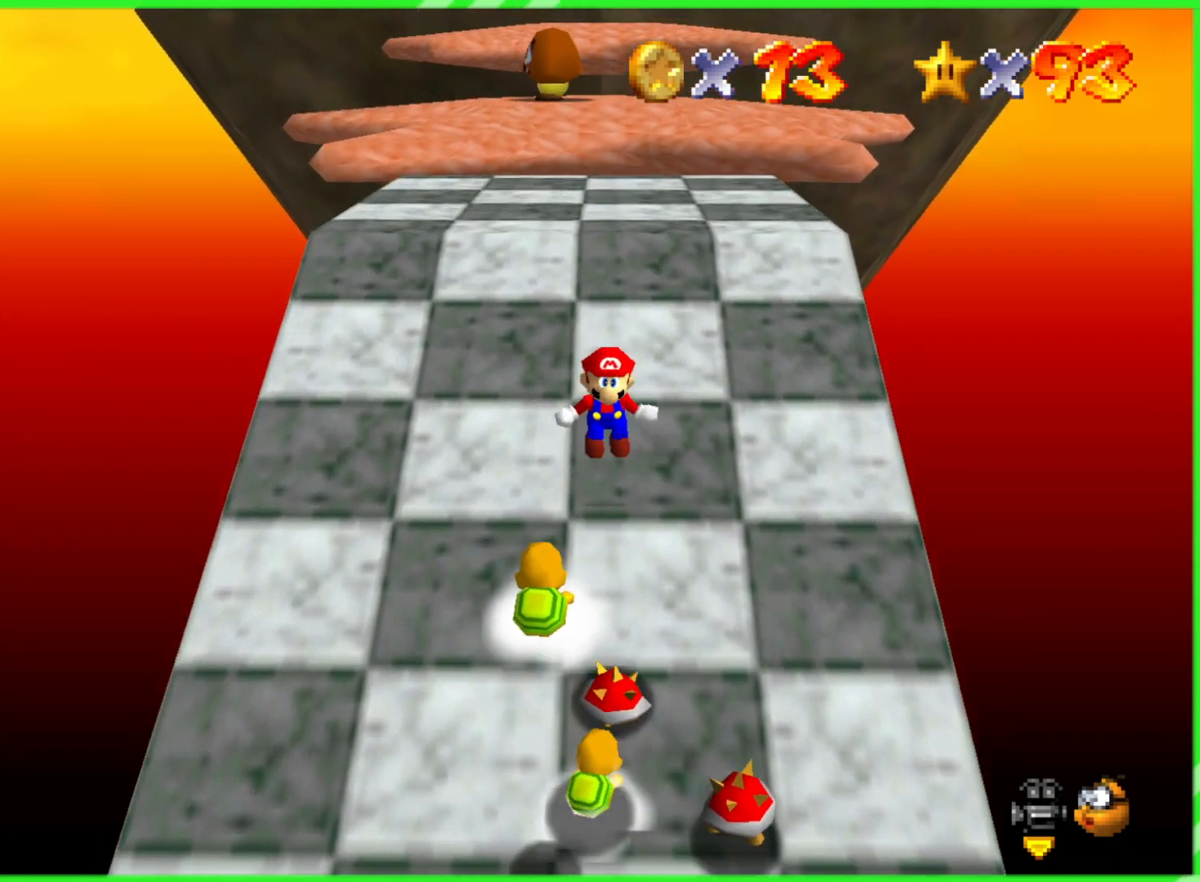
{"buttons": ["A"], "left_stick": "up", "events": [[50, "A", "down"], [50, "B", "down"], [100, "A", "up"], [100, "B", "up"], [150, "A", "down"], [183, "A", "up"], [233, "A", "down"], [267, "A", "up"], [317, "A", "down"], [350, "A", "up"], [417, "A", "down"], [433, "A", "up"], [500, "A", "down"]]}
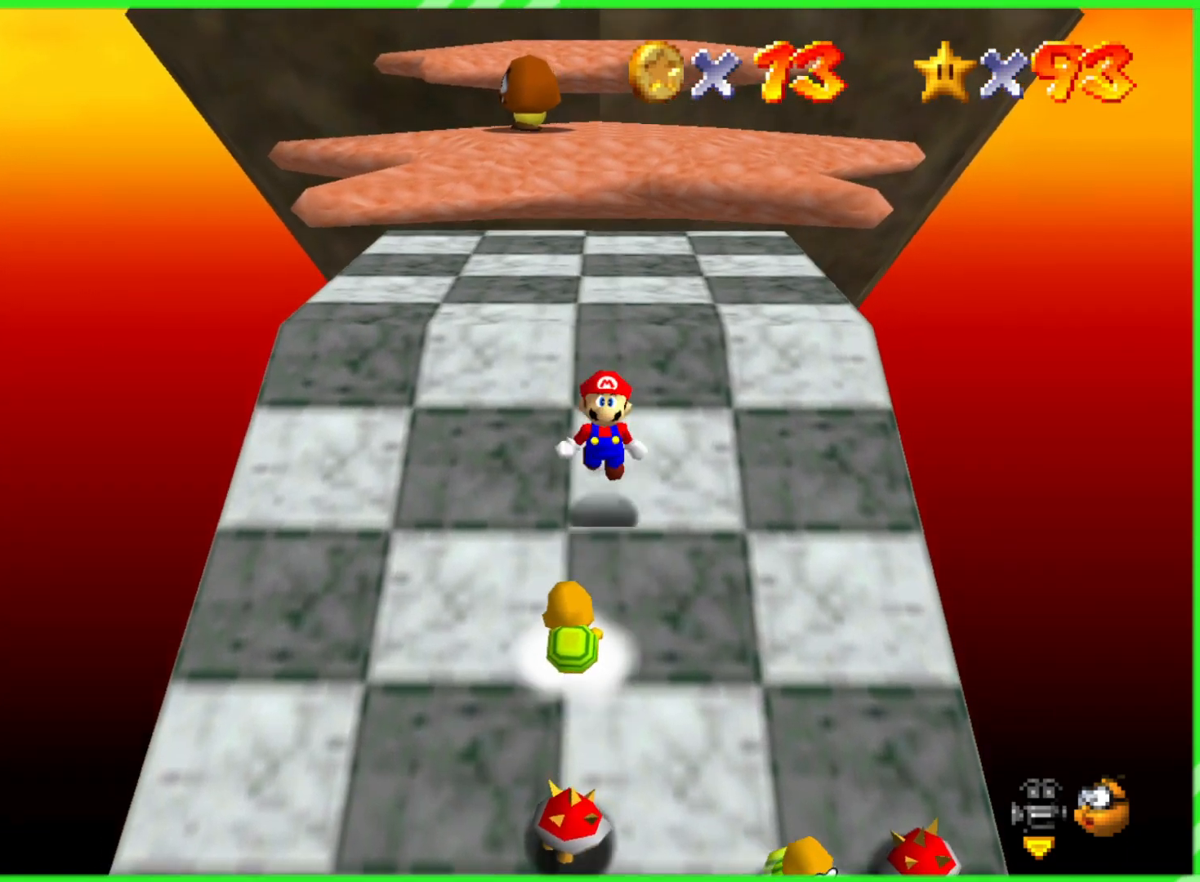
{"buttons": [], "left_stick": "center", "events": [[17, "A", "up"], [83, "A", "down"], [117, "A", "up"], [167, "A", "down"], [200, "A", "up"], [250, "A", "down"], [283, "A", "up"], [467, "left_stick", "center"]]}
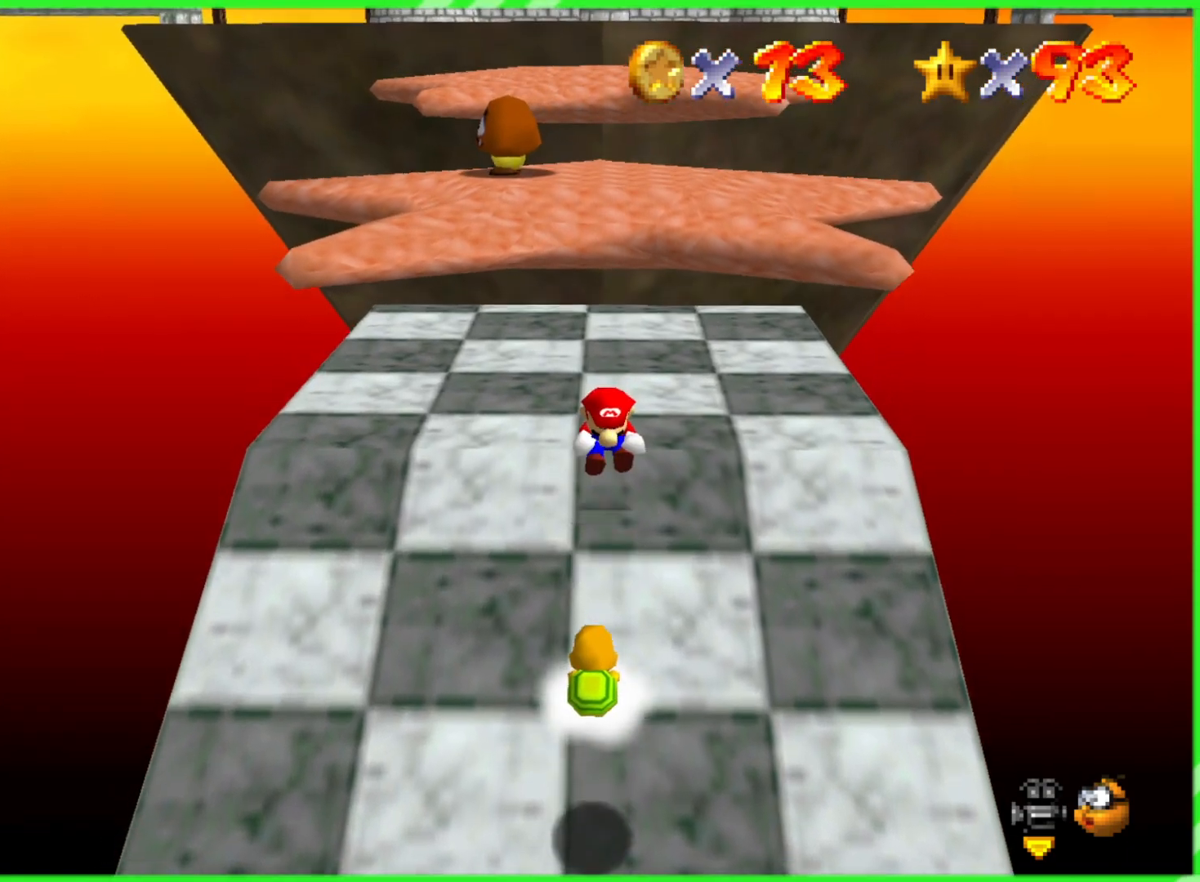
{"buttons": [], "left_stick": "up", "events": [[133, "left_stick", "up"]]}
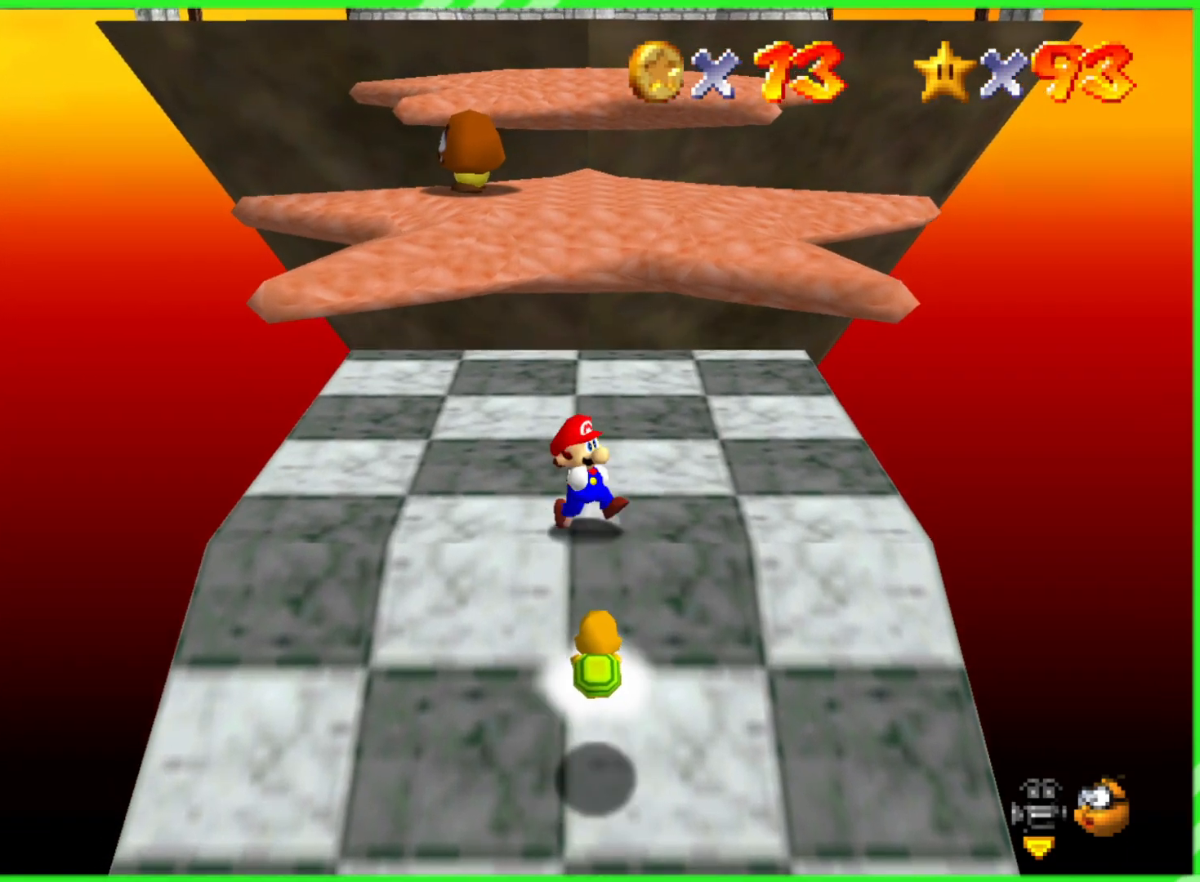
{"buttons": [], "left_stick": "center", "events": [[83, "left_stick", "center"], [383, "A", "down"], [500, "A", "up"]]}
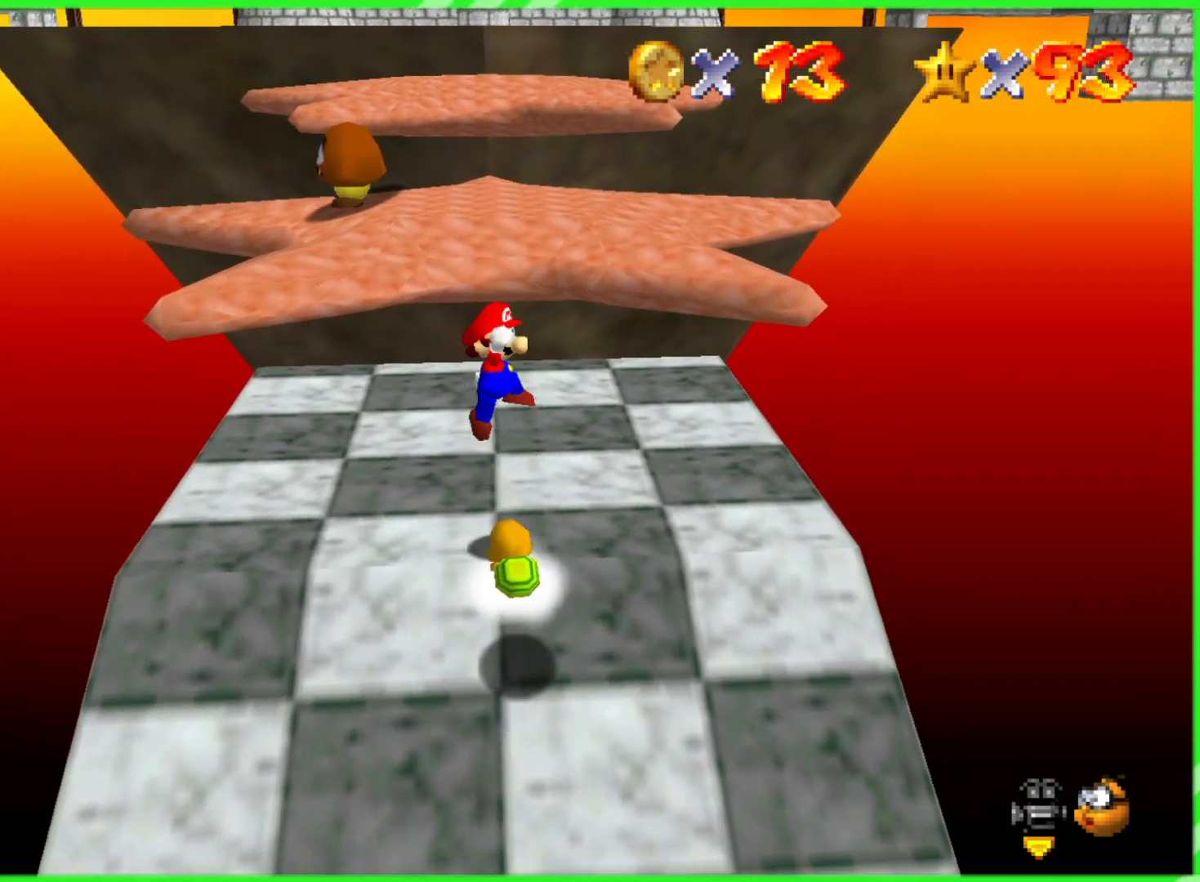
{"buttons": [], "left_stick": "center", "events": [[83, "left_stick", "down"], [200, "left_stick", "center"]]}
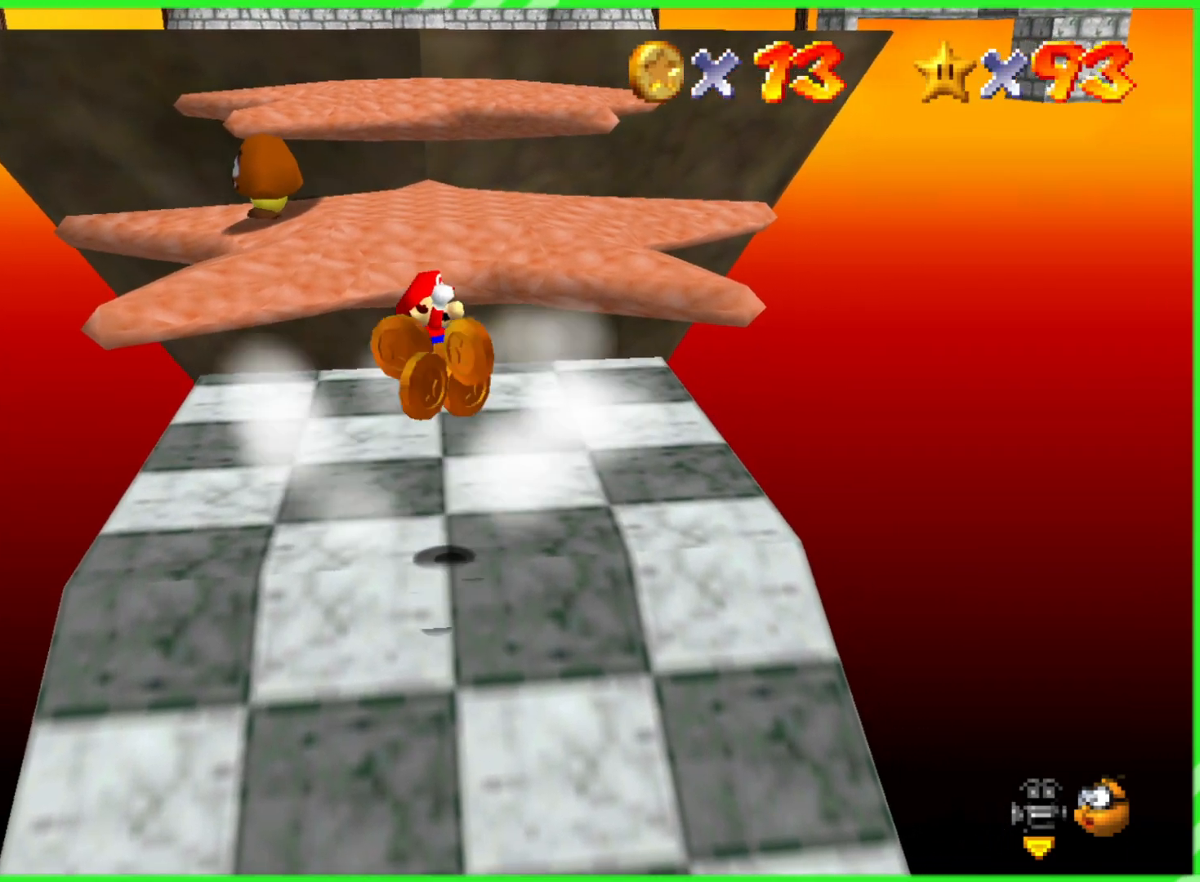
{"buttons": [], "left_stick": "center", "events": []}
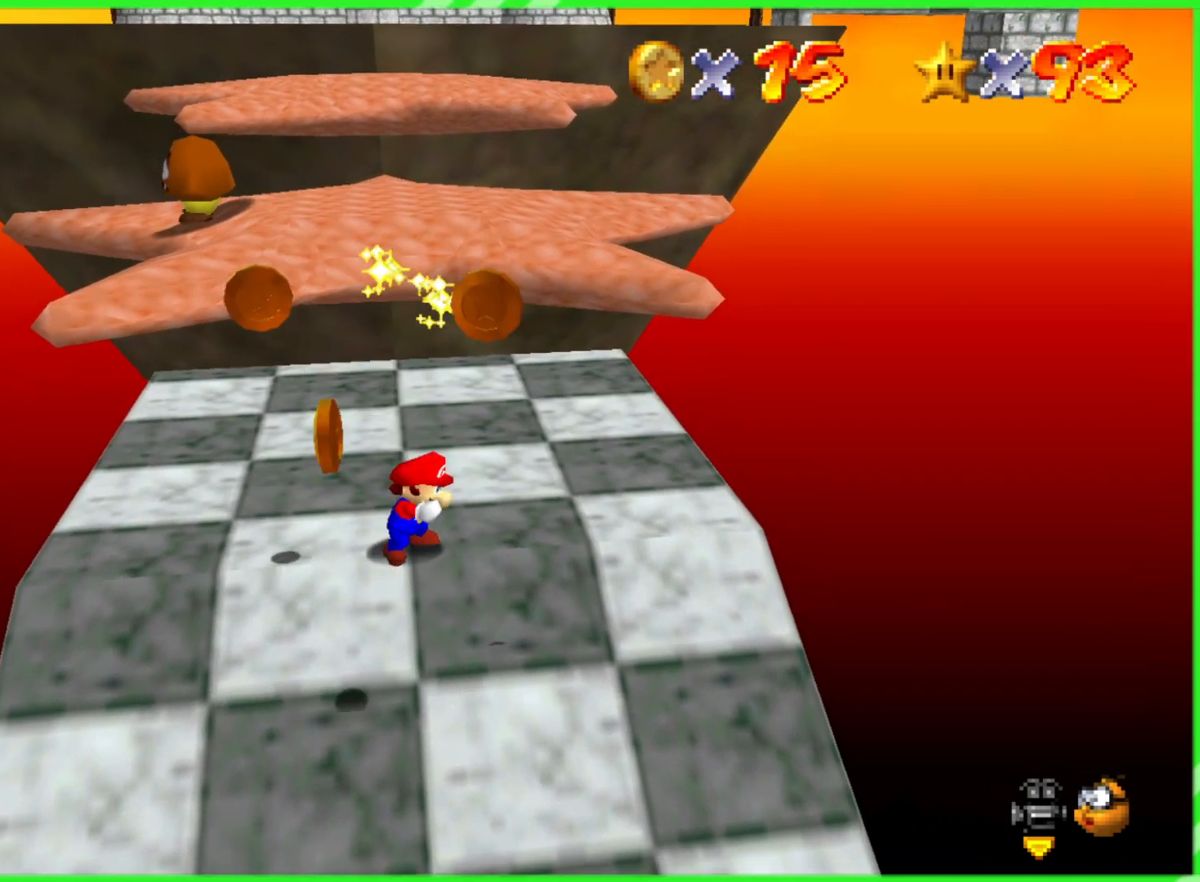
{"buttons": [], "left_stick": "center", "events": []}
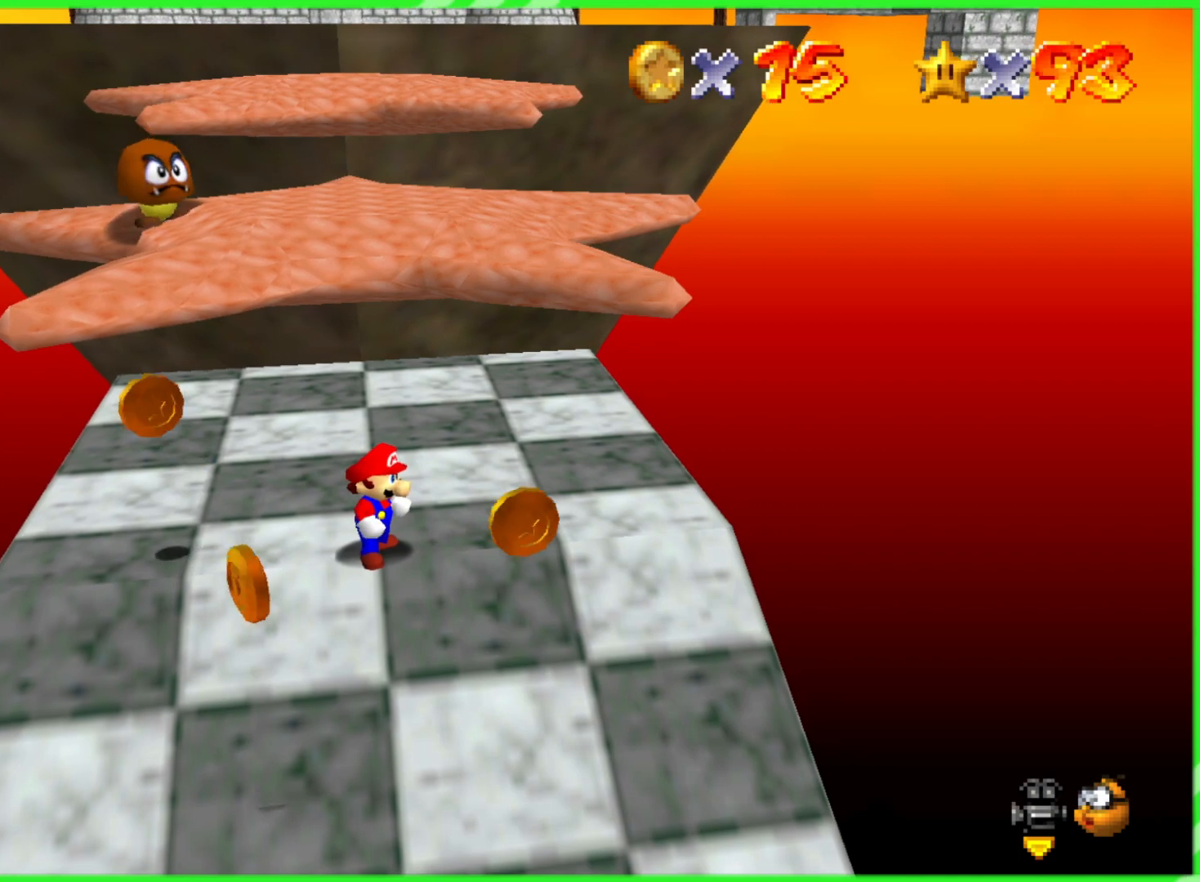
{"buttons": [], "left_stick": "center", "events": []}
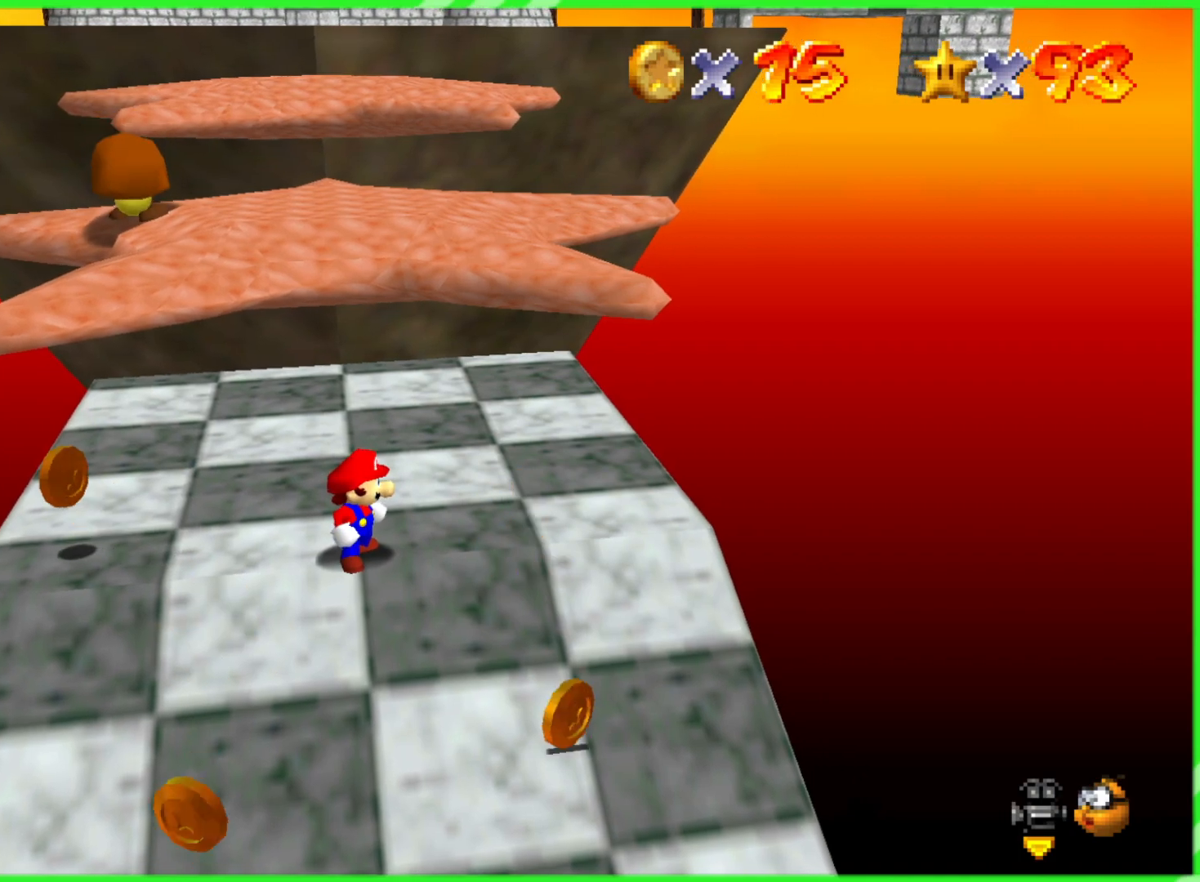
{"buttons": [], "left_stick": "center", "events": [[267, "left_stick", "up"], [500, "left_stick", "center"]]}
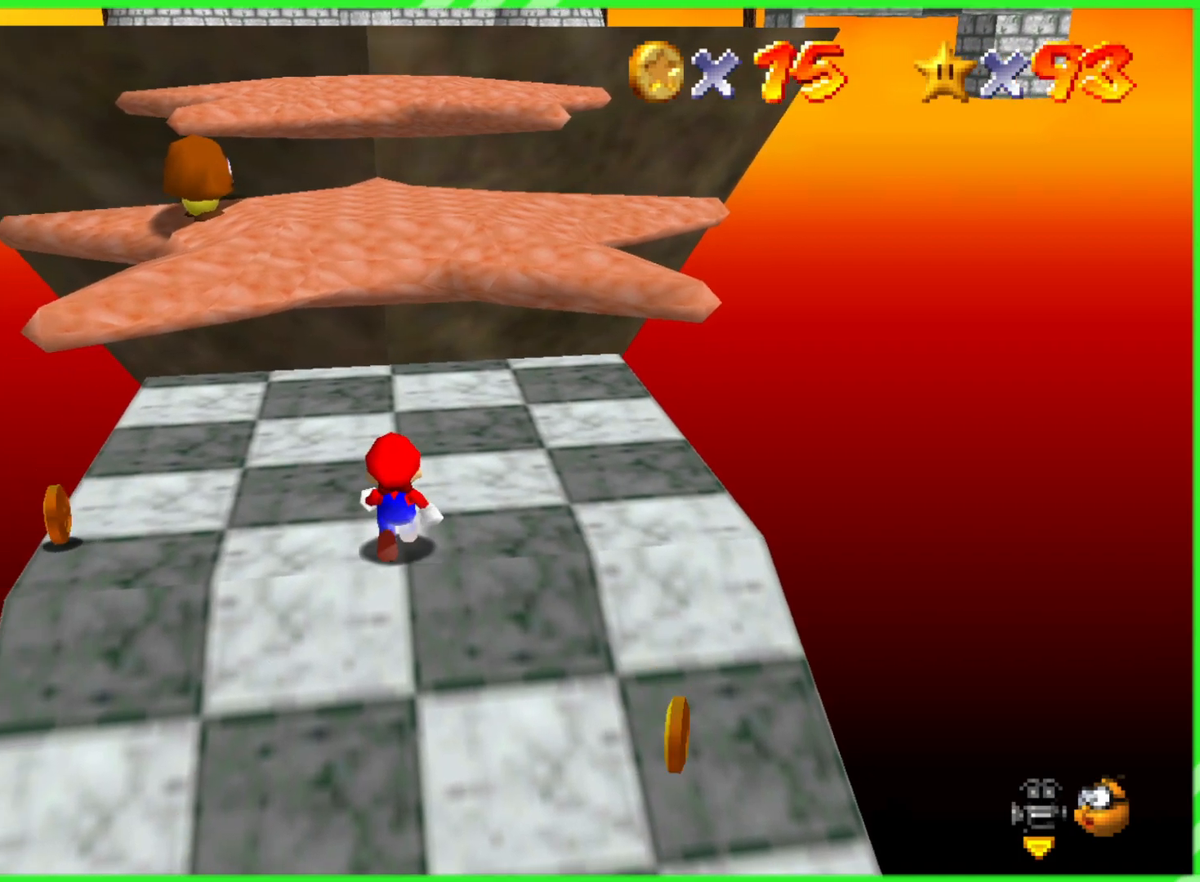
{"buttons": [], "left_stick": "up-left", "events": [[483, "left_stick", "up-left"]]}
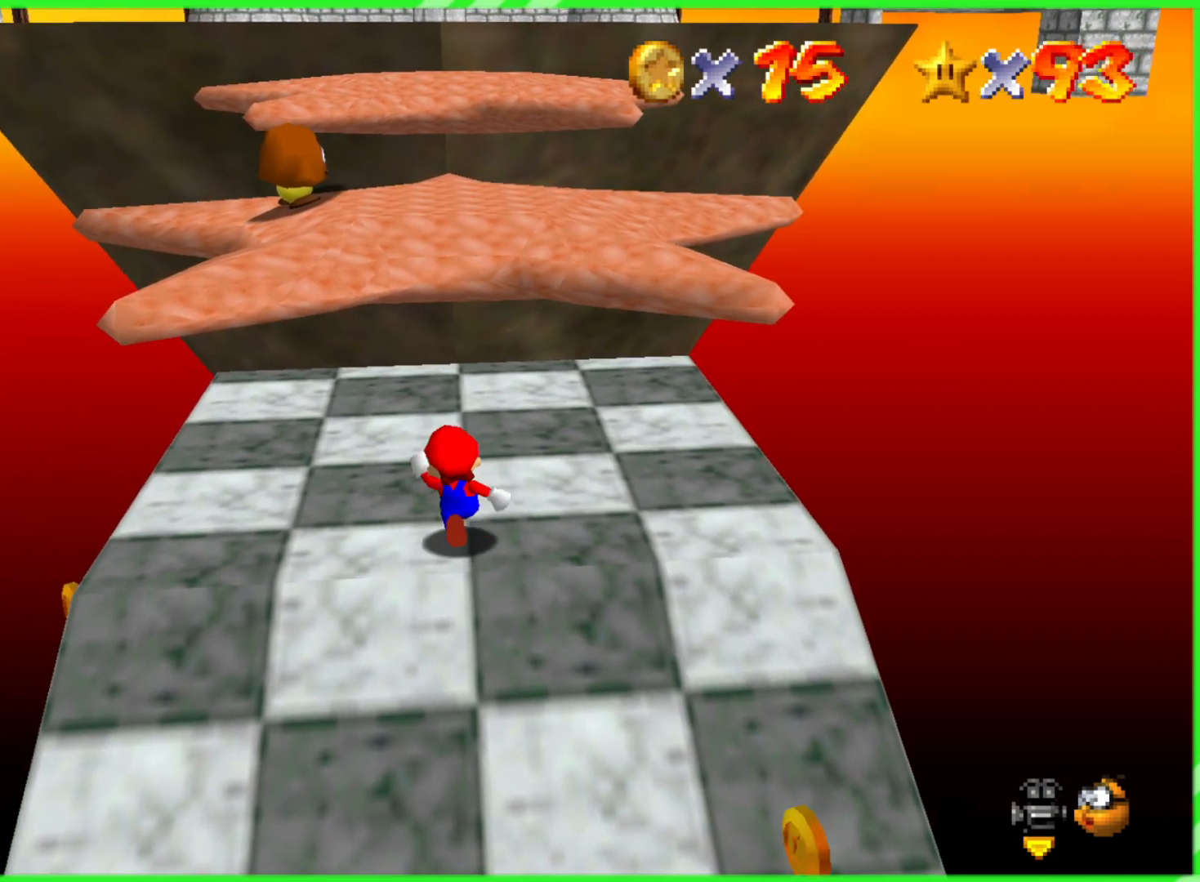
{"buttons": [], "left_stick": "up", "events": [[183, "left_stick", "up"]]}
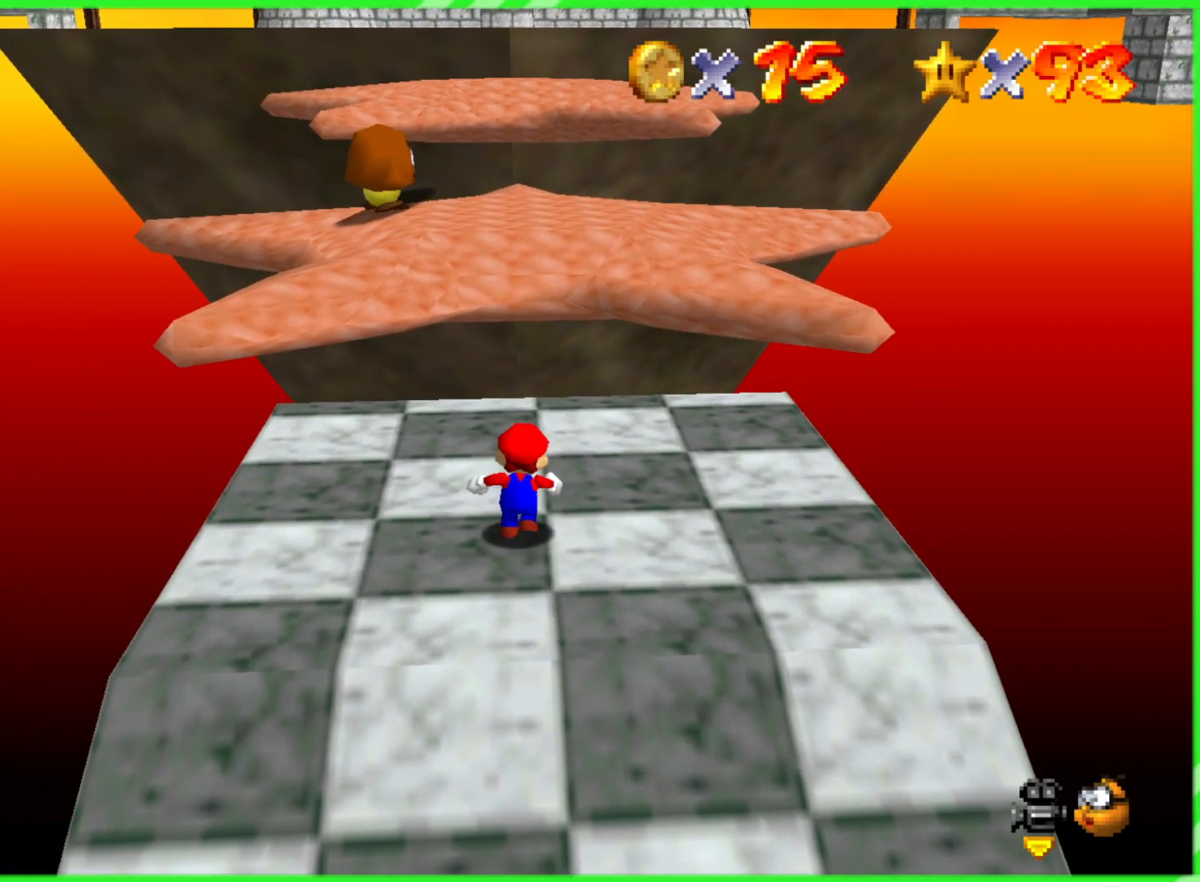
{"buttons": [], "left_stick": "up", "events": []}
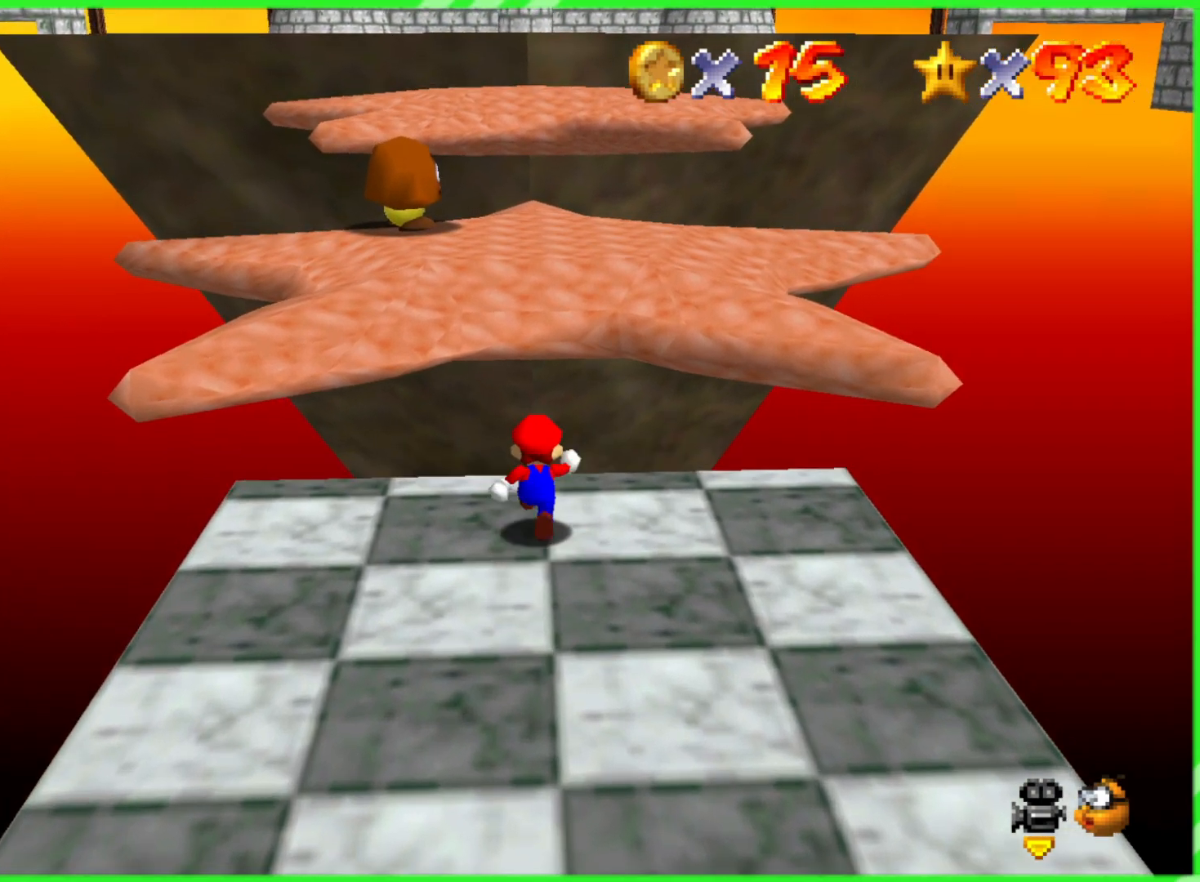
{"buttons": ["A"], "left_stick": "up", "events": [[167, "A", "down"]]}
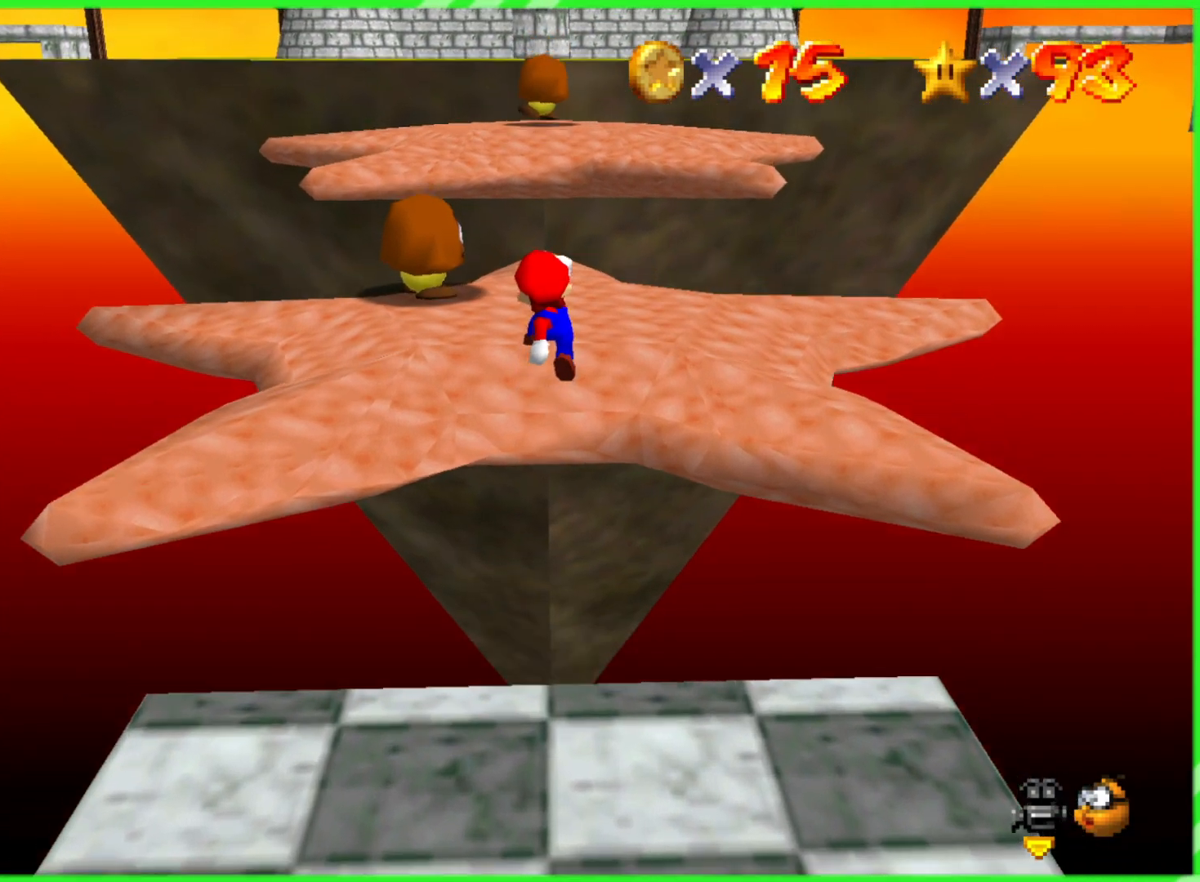
{"buttons": [], "left_stick": "up", "events": [[133, "B", "down"], [383, "A", "up"], [383, "B", "up"]]}
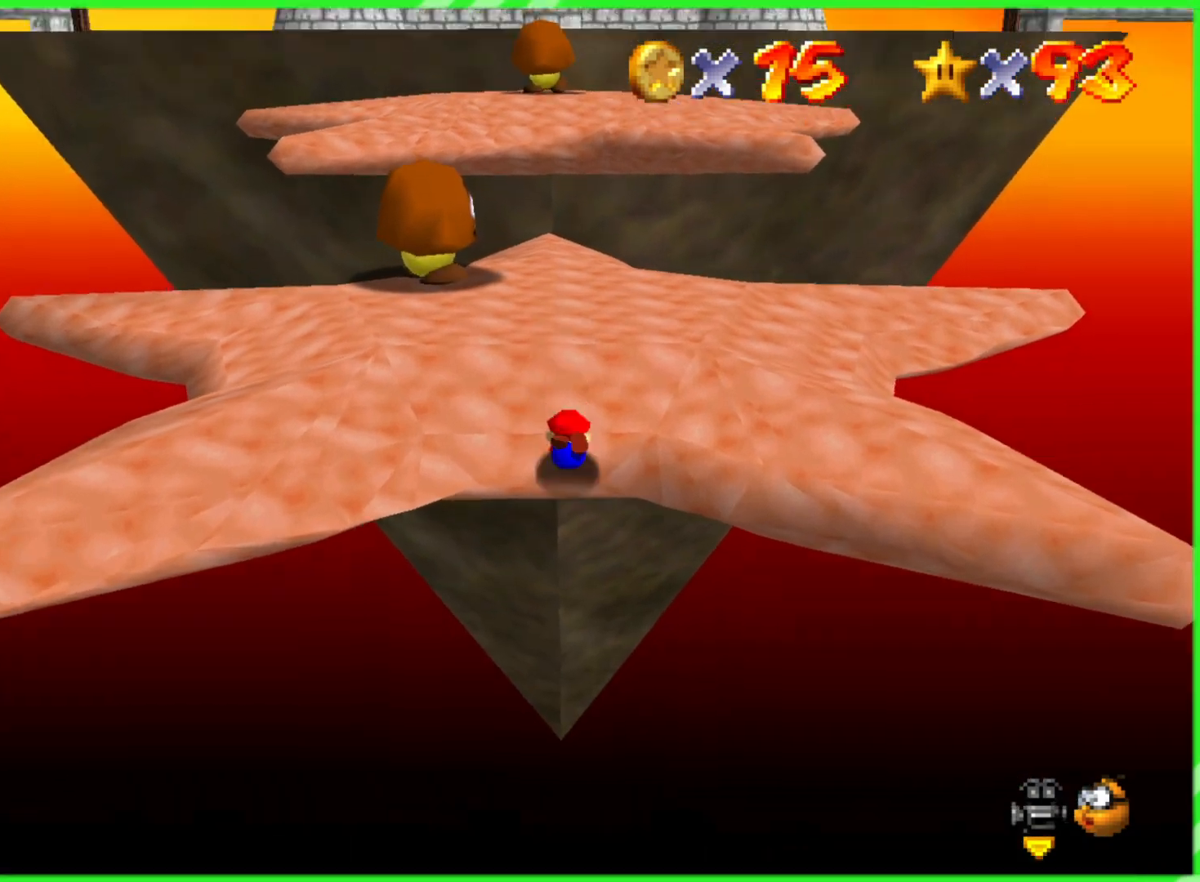
{"buttons": [], "left_stick": "up", "events": [[67, "A", "down"], [267, "A", "up"]]}
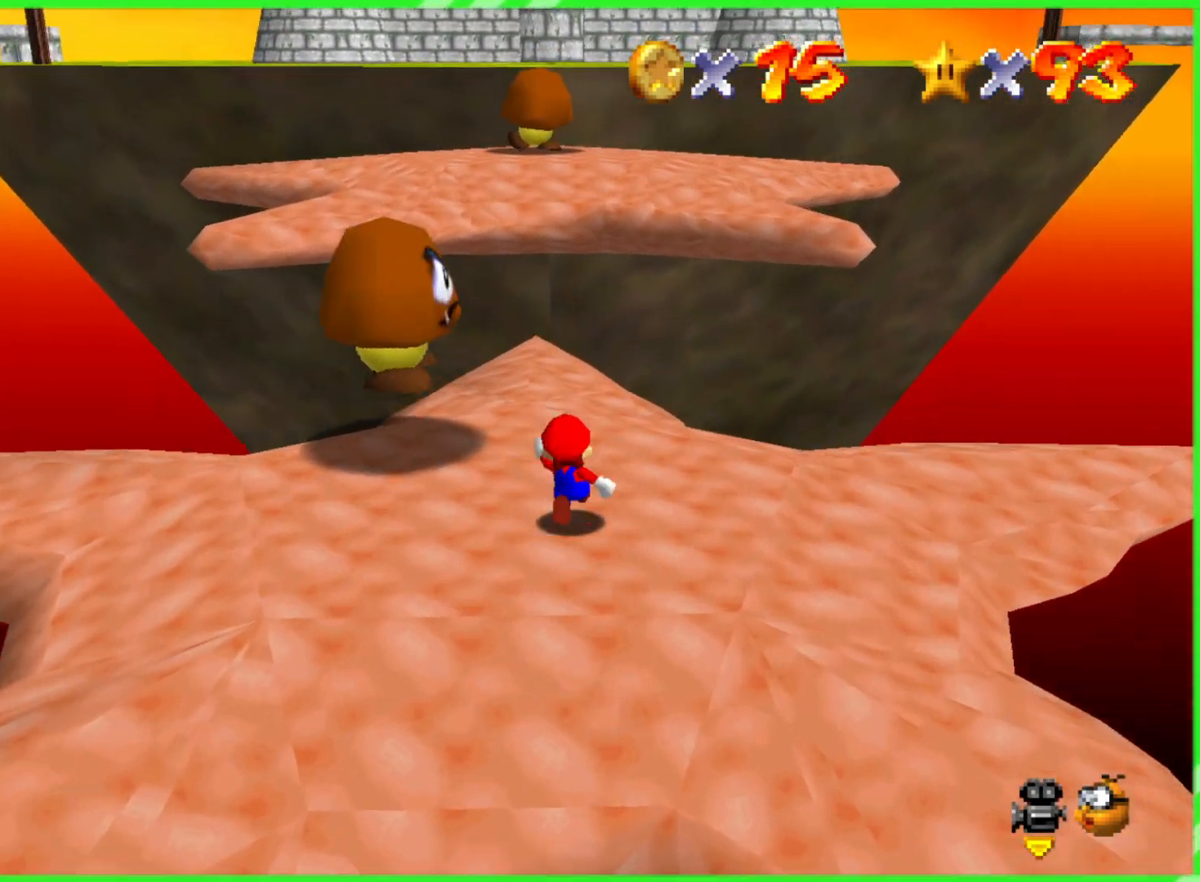
{"buttons": [], "left_stick": "up", "events": [[267, "A", "down"], [350, "A", "up"]]}
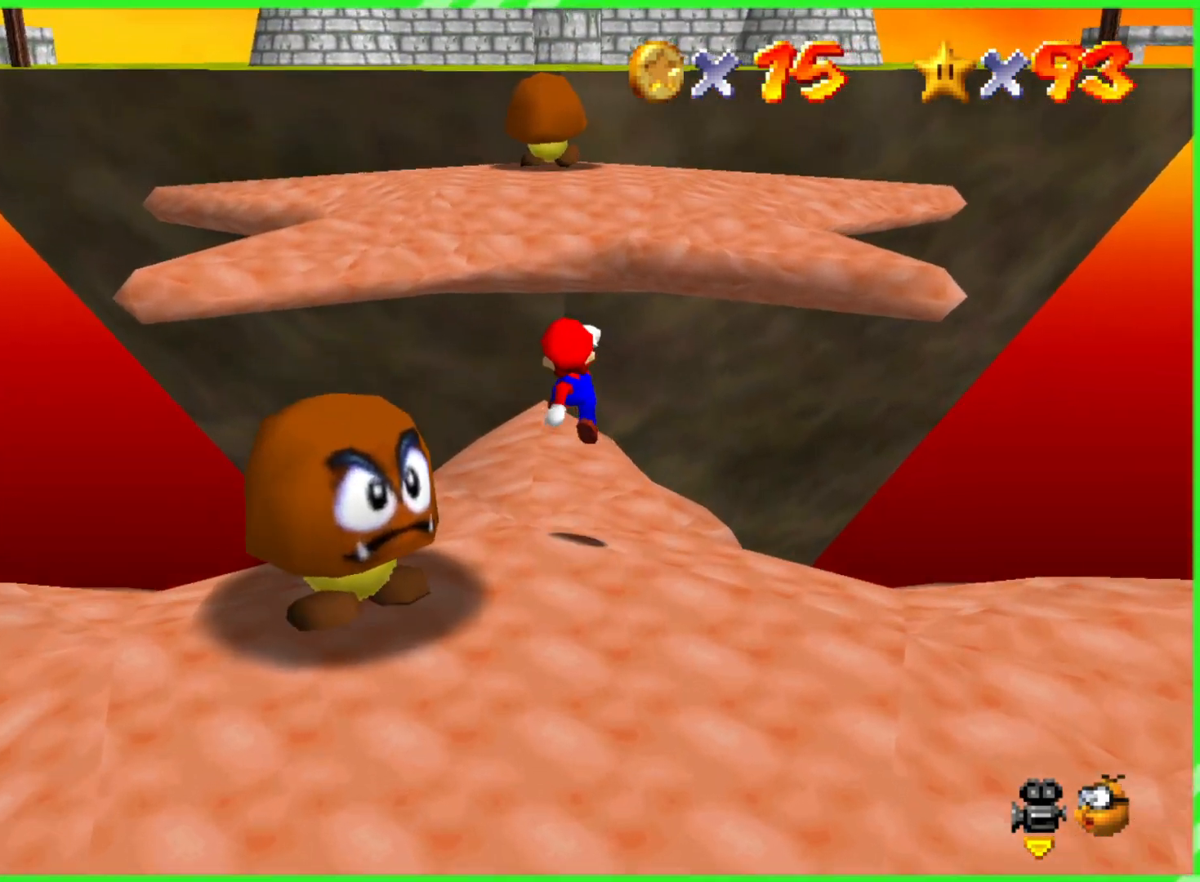
{"buttons": ["A"], "left_stick": "up", "events": [[400, "A", "down"]]}
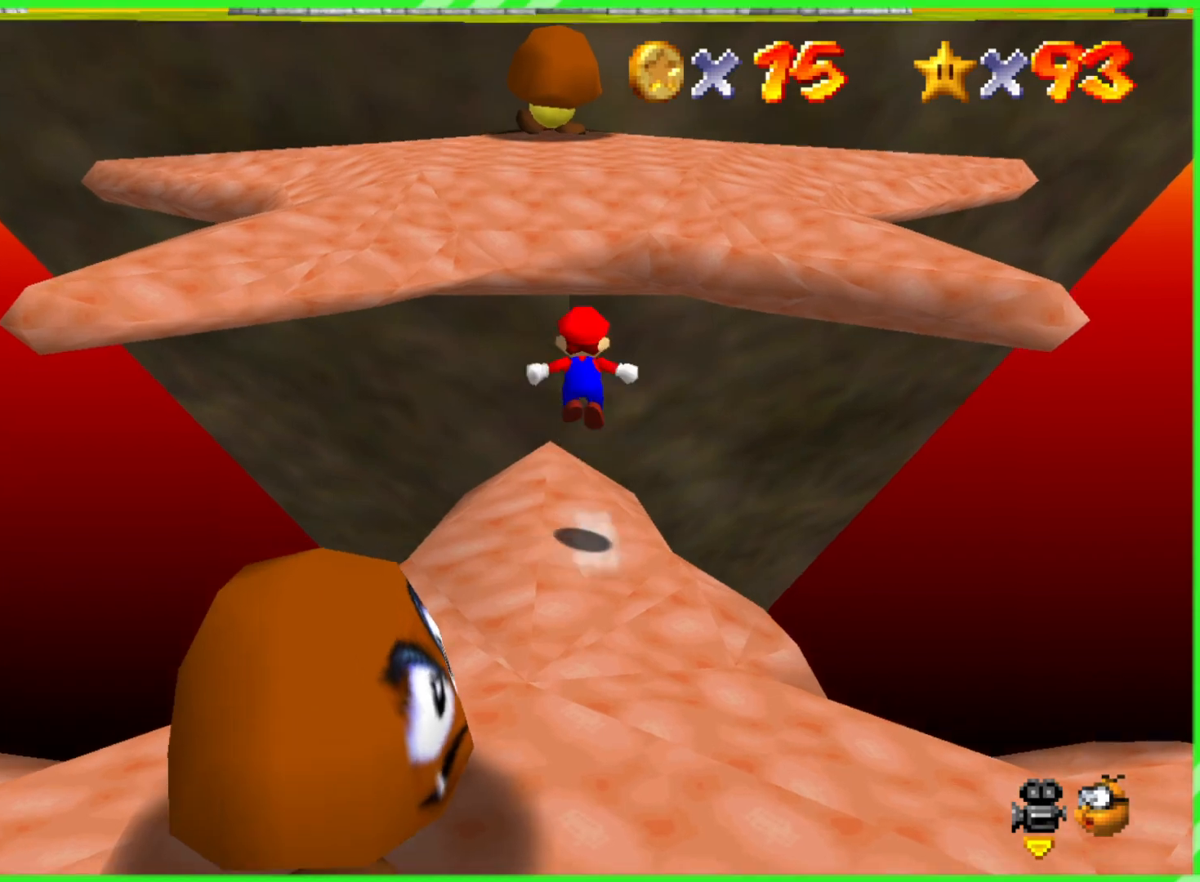
{"buttons": ["A"], "left_stick": "up", "events": []}
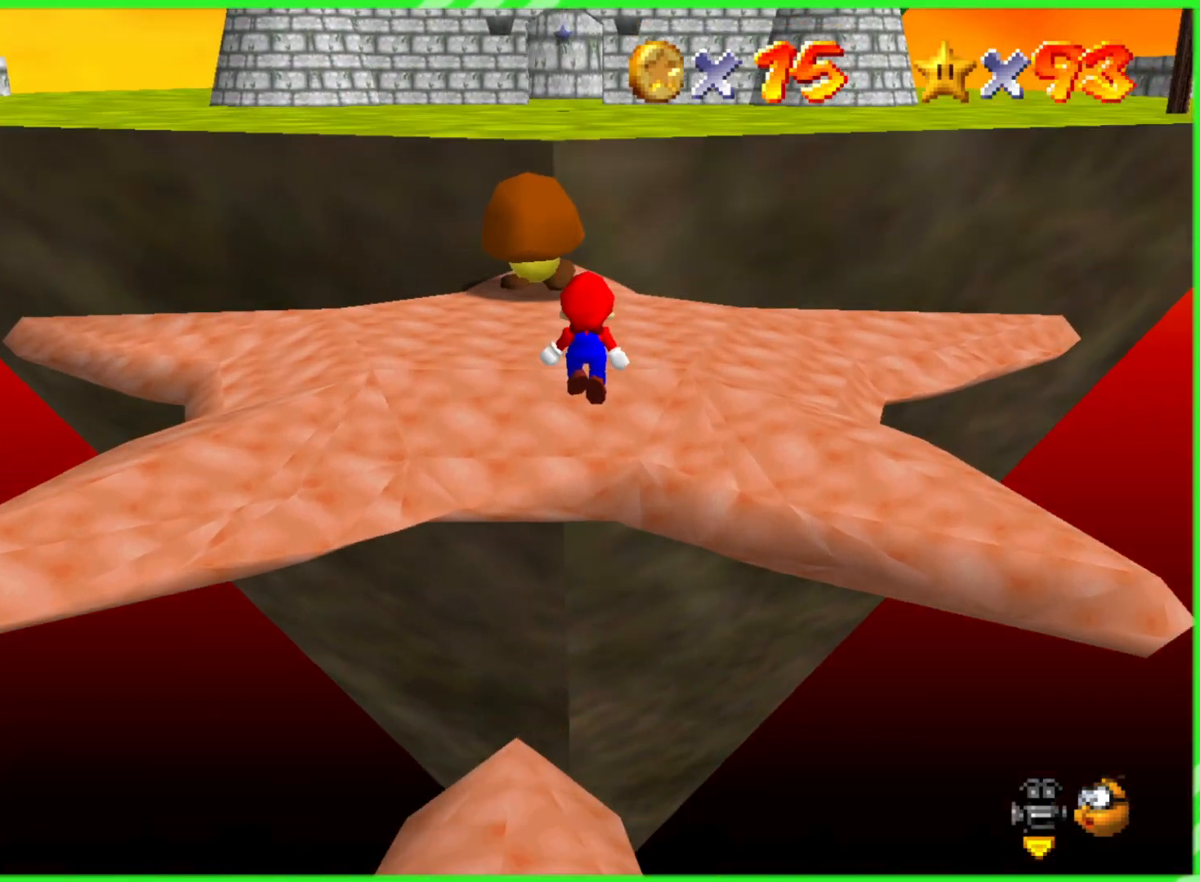
{"buttons": [], "left_stick": "up-left", "events": [[200, "A", "up"], [483, "left_stick", "up-left"]]}
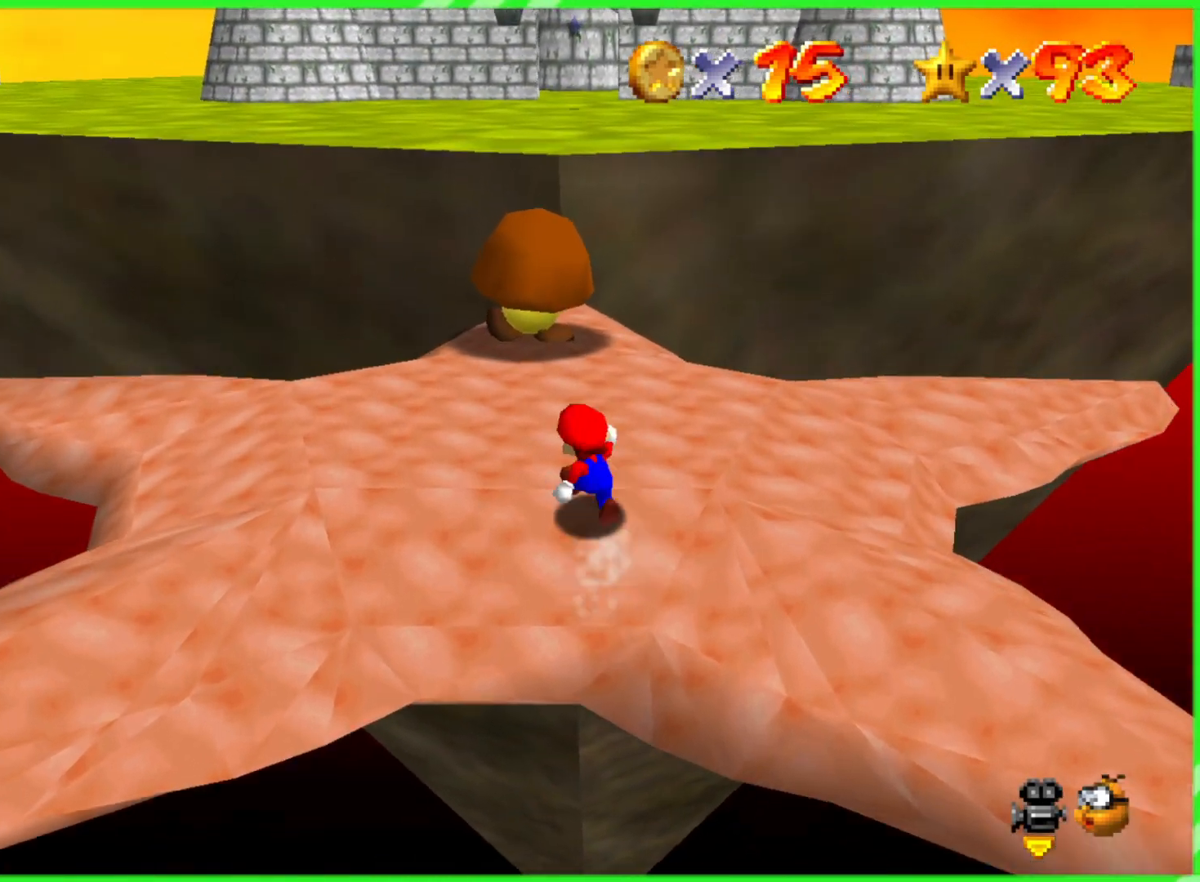
{"buttons": ["A"], "left_stick": "up", "events": [[100, "left_stick", "up"], [317, "A", "down"]]}
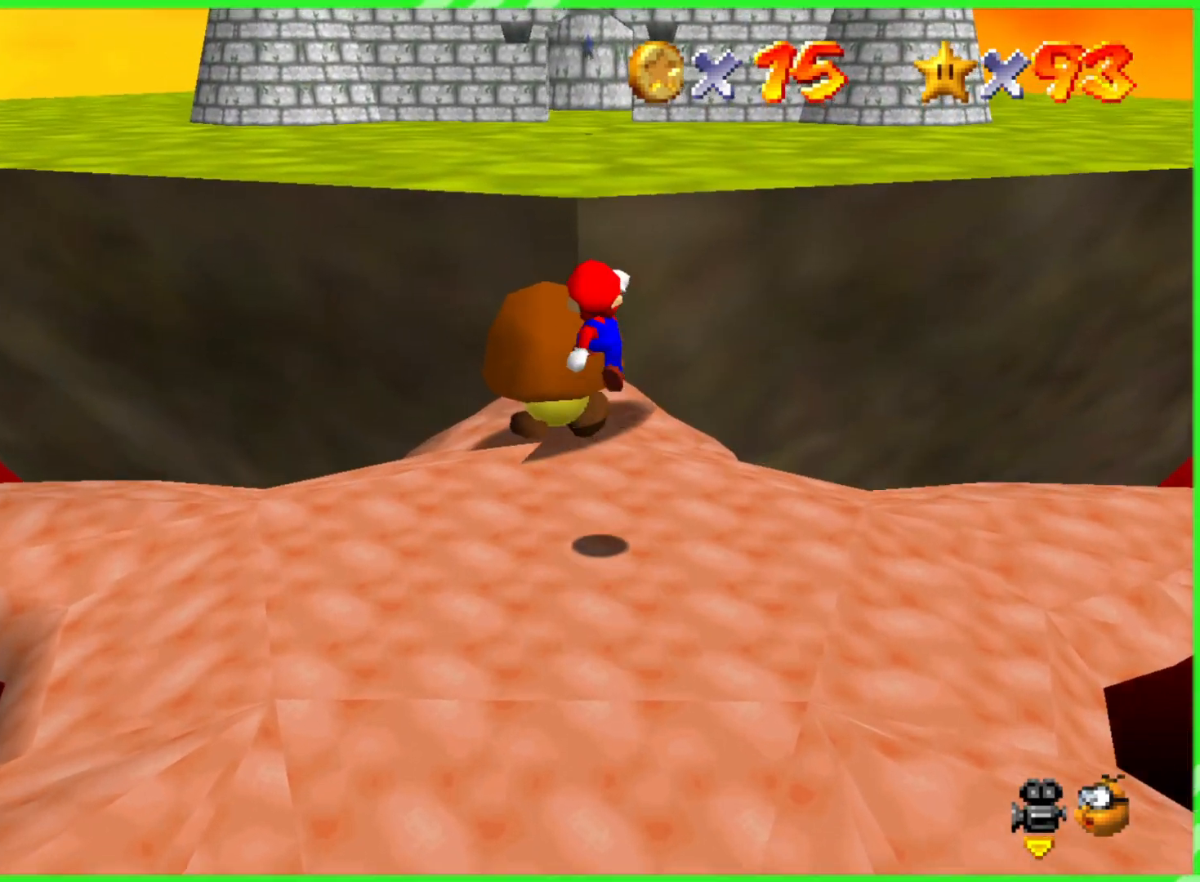
{"buttons": [], "left_stick": "up", "events": [[417, "A", "up"]]}
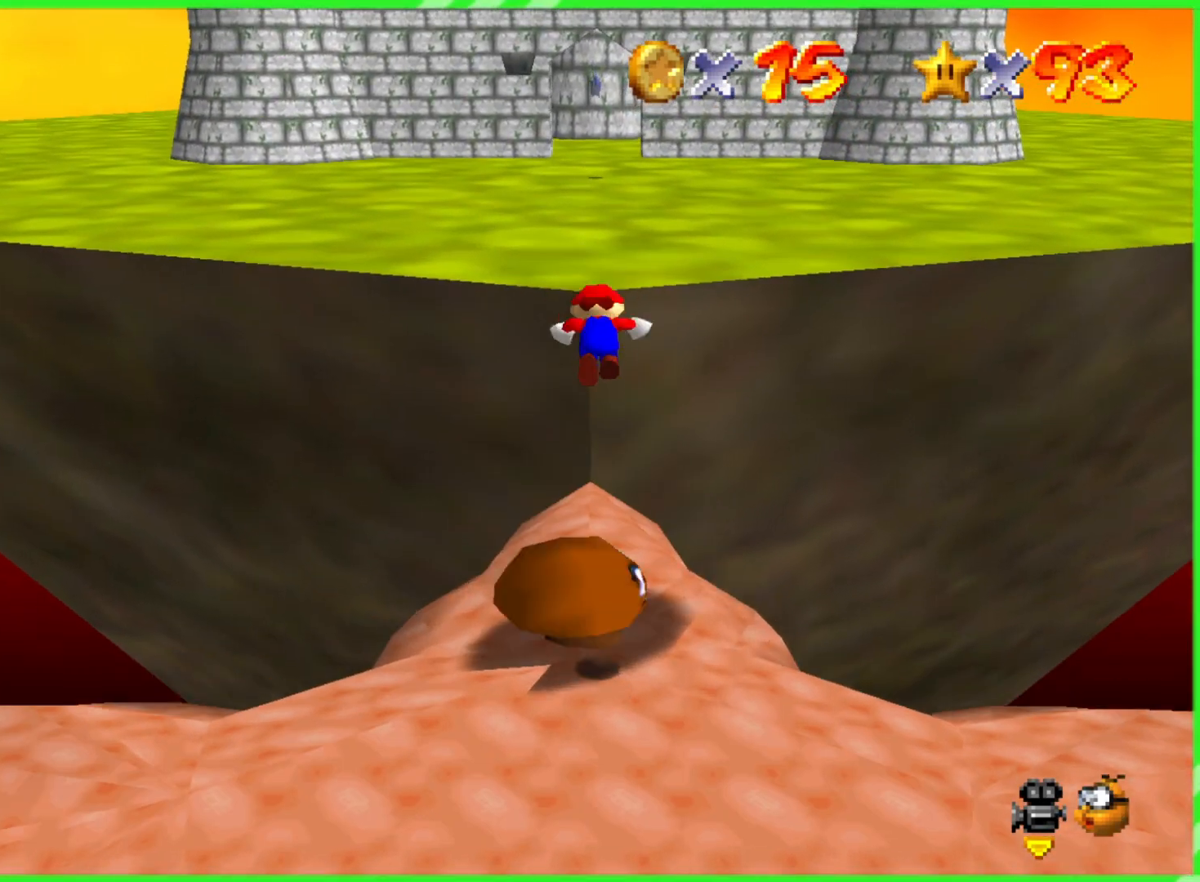
{"buttons": [], "left_stick": "center", "events": [[67, "left_stick", "center"]]}